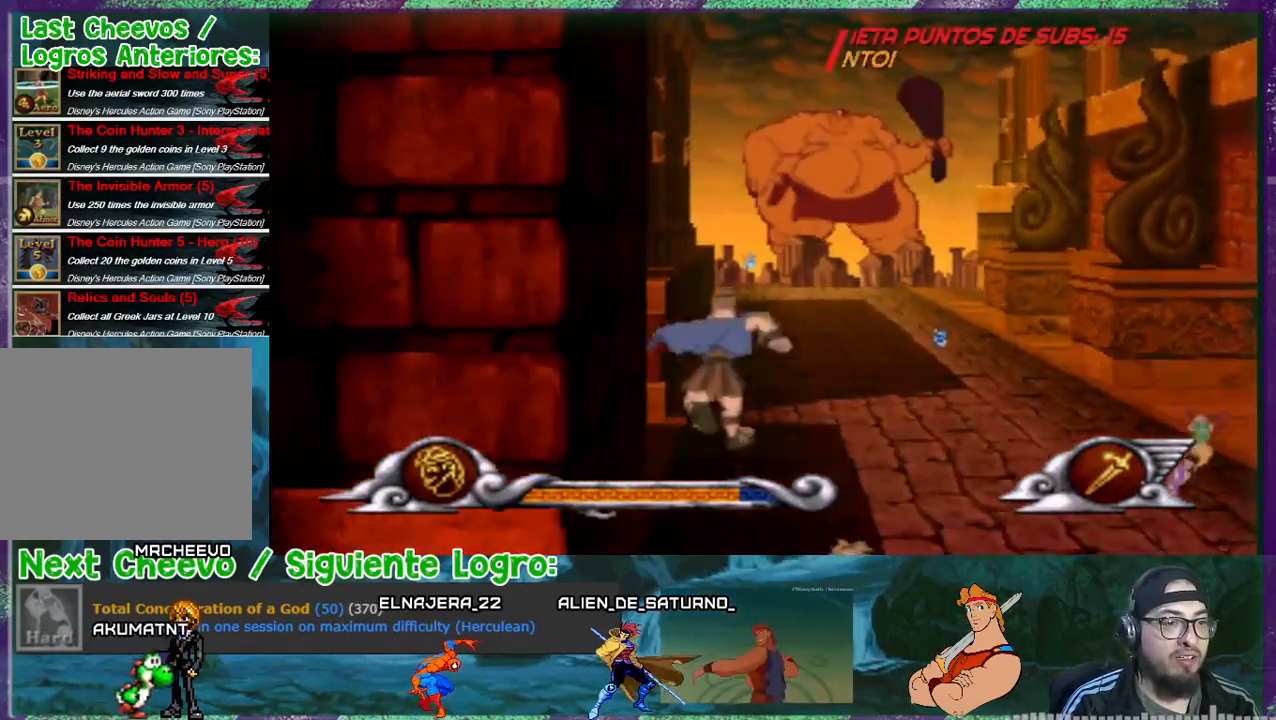
Gameplay with a controller (PlayStation layout); each line is a JSON object with the inputs held at the frame after it. "events" lists button and stick changes between this image and that frame as [ms after this image, input, new state], when the widget could be followed in between. Not read: left_stick right_stick.
{"buttons": ["DPAD_RIGHT"], "events": [[134, "CROSS", "up"], [167, "DPAD_RIGHT", "down"]]}
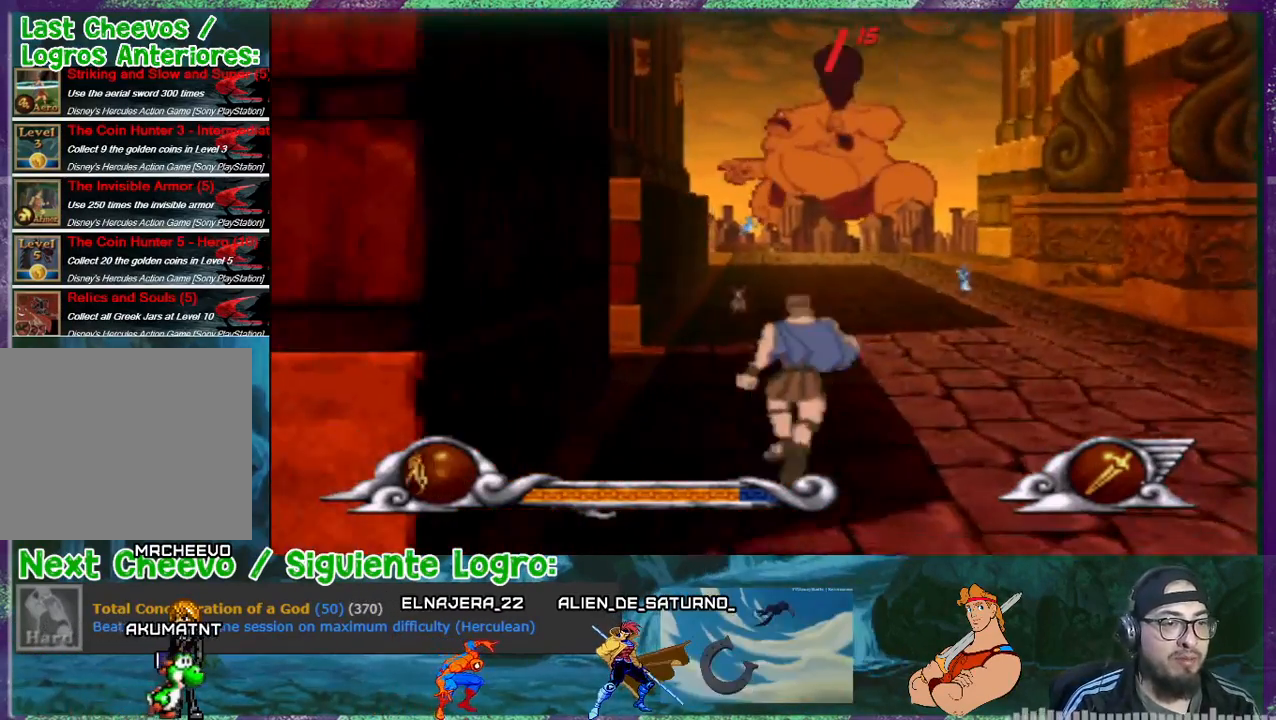
{"buttons": ["DPAD_RIGHT"], "events": []}
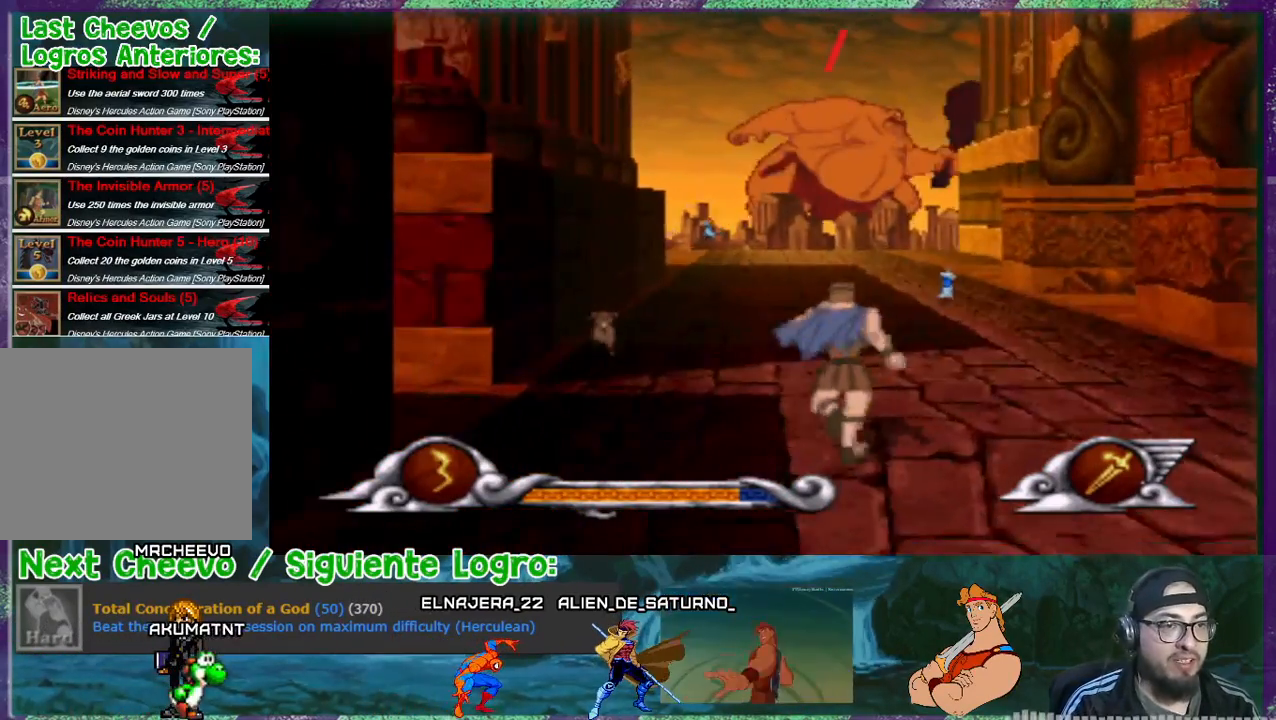
{"buttons": ["DPAD_RIGHT"], "events": []}
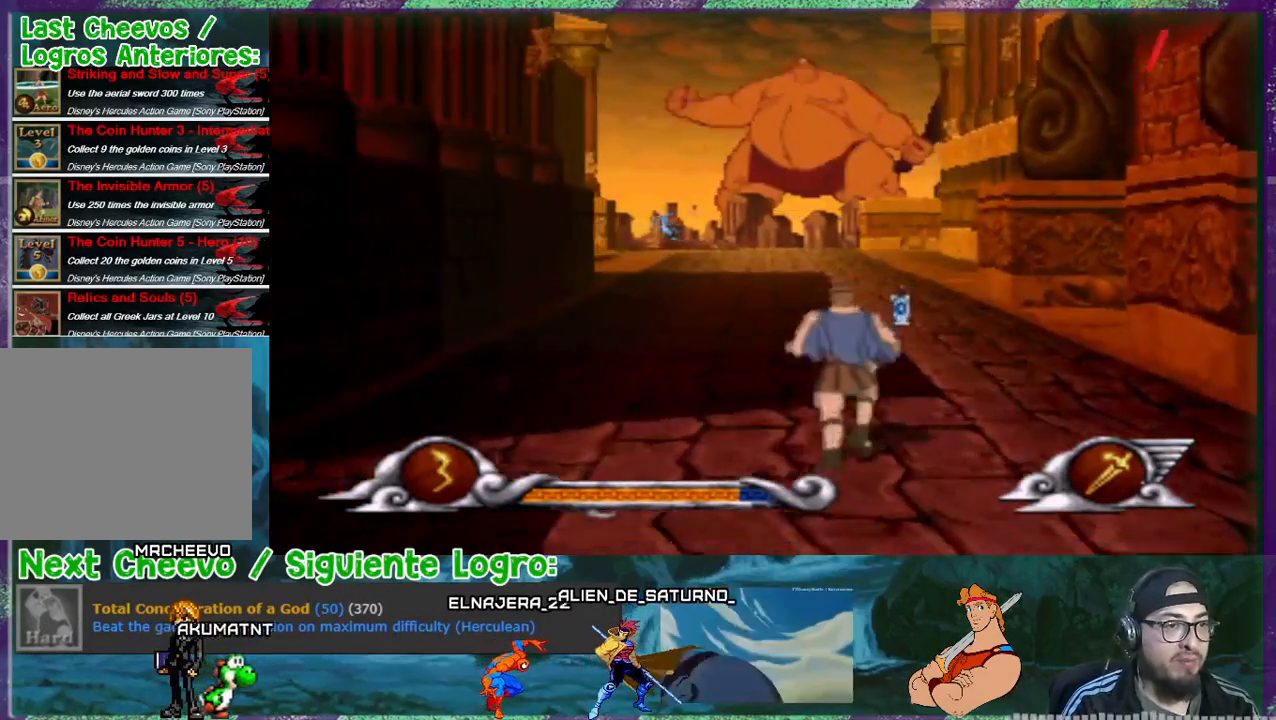
{"buttons": [], "events": [[233, "DPAD_UP", "down"], [434, "DPAD_RIGHT", "up"], [434, "DPAD_UP", "up"]]}
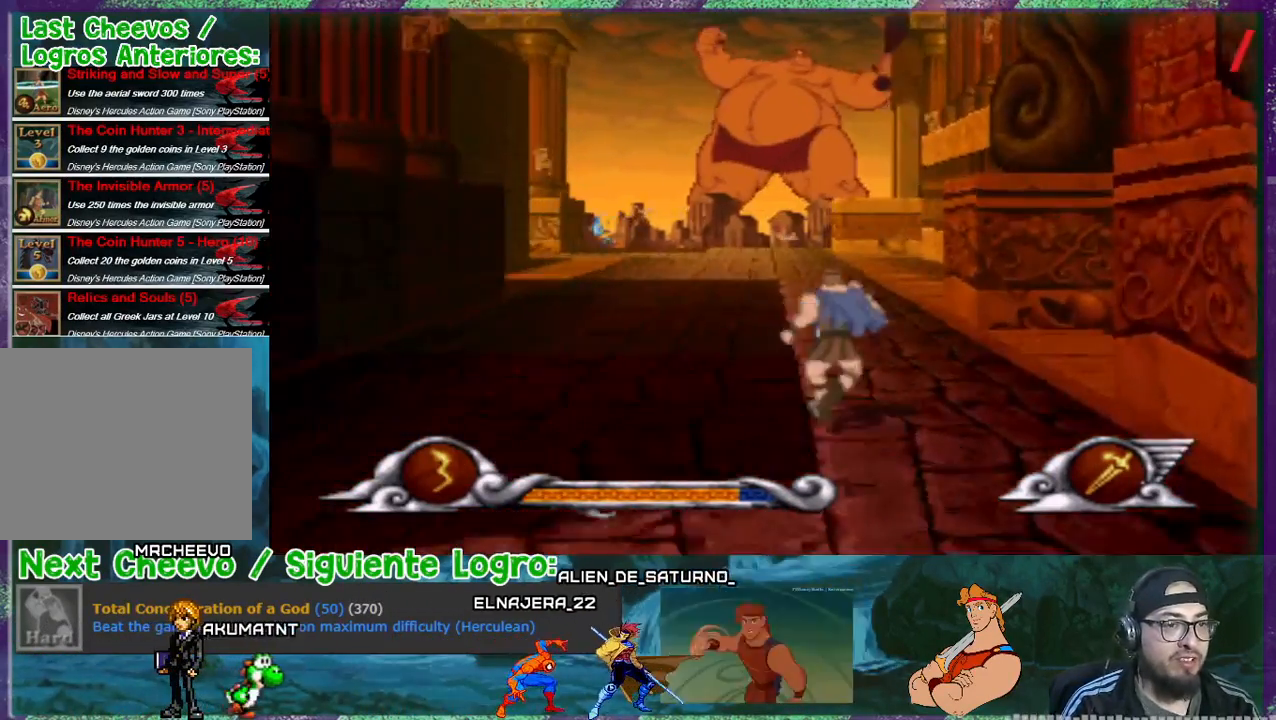
{"buttons": ["DPAD_RIGHT"], "events": [[334, "DPAD_RIGHT", "down"]]}
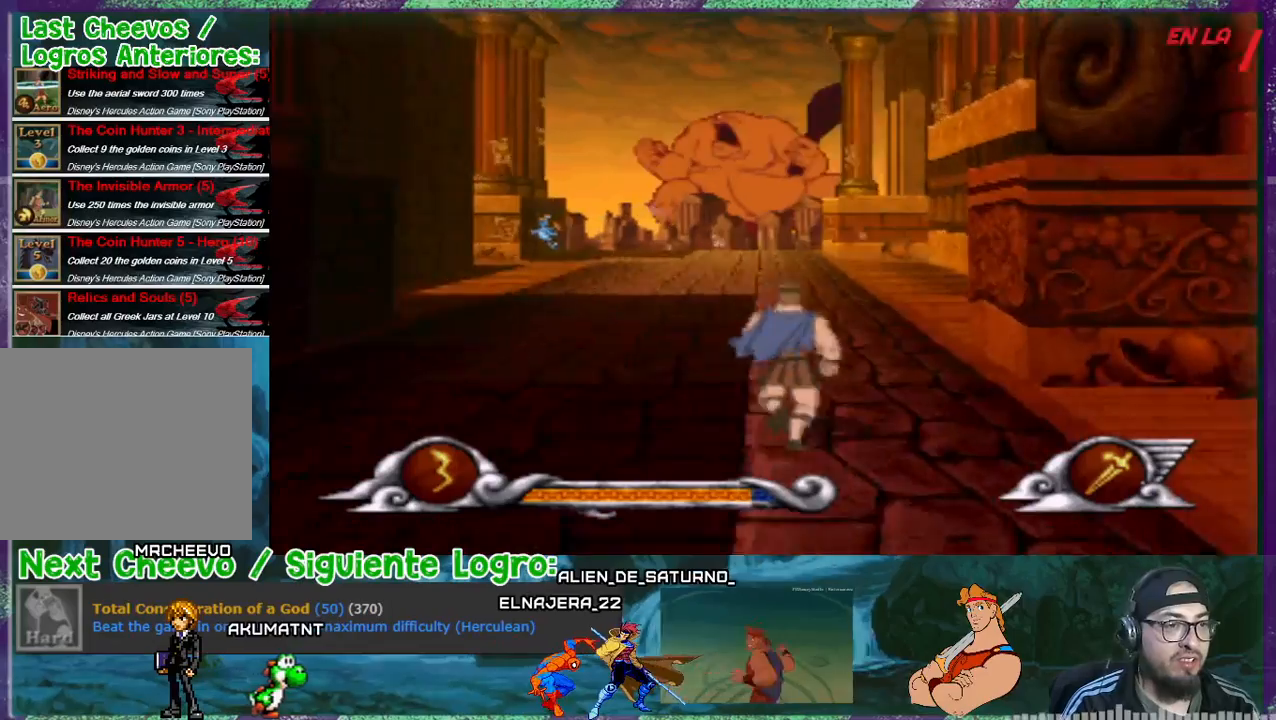
{"buttons": ["DPAD_LEFT"], "events": [[33, "DPAD_RIGHT", "up"], [367, "DPAD_LEFT", "down"]]}
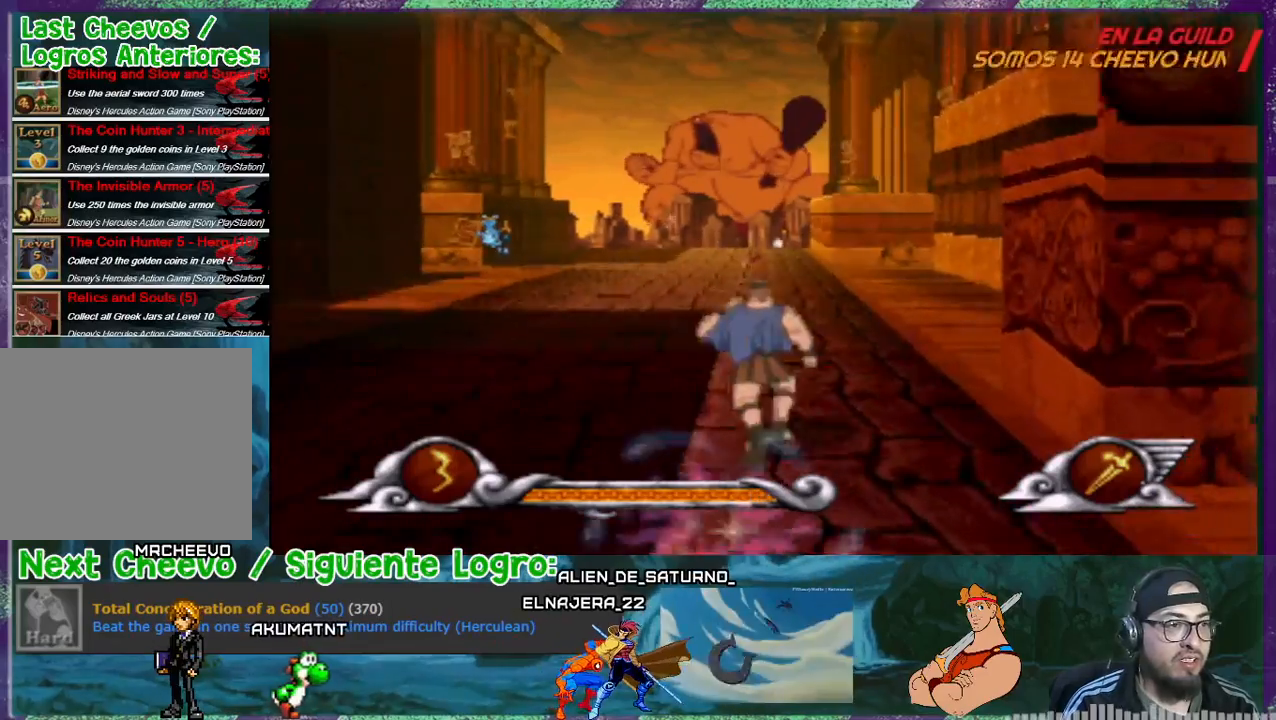
{"buttons": [], "events": [[501, "DPAD_LEFT", "up"]]}
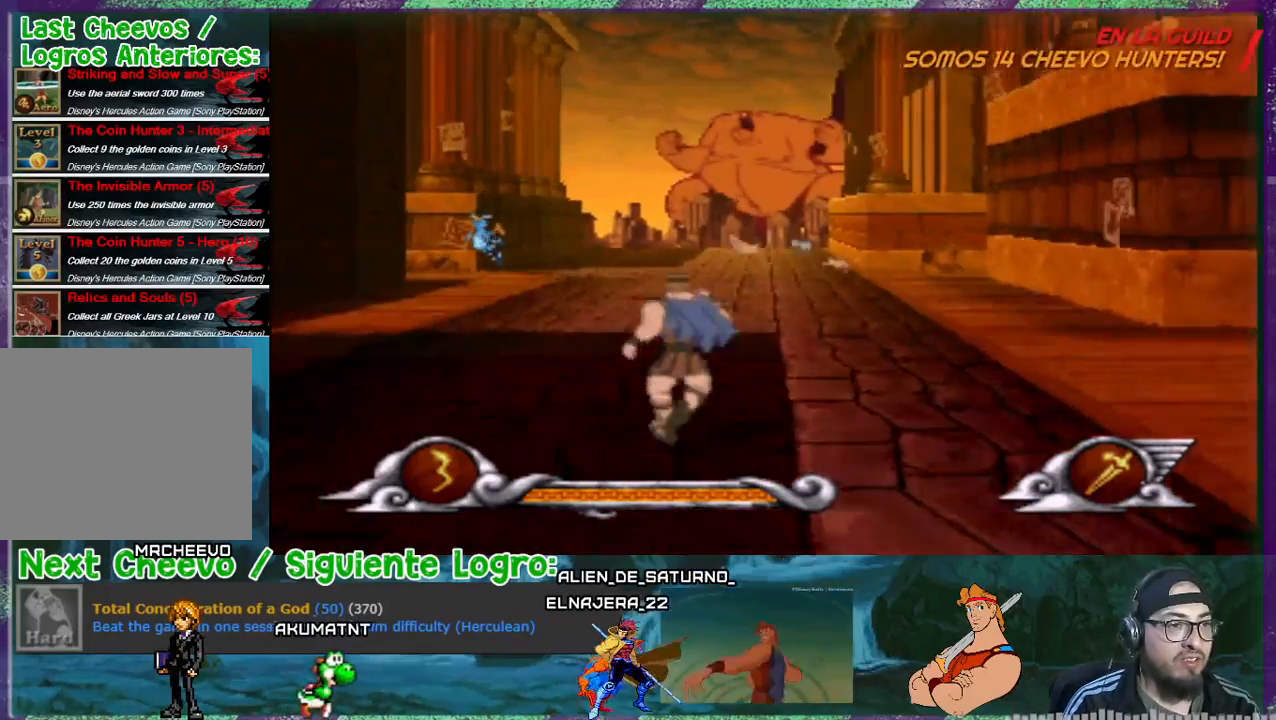
{"buttons": [], "events": [[233, "DPAD_RIGHT", "down"], [367, "DPAD_RIGHT", "up"]]}
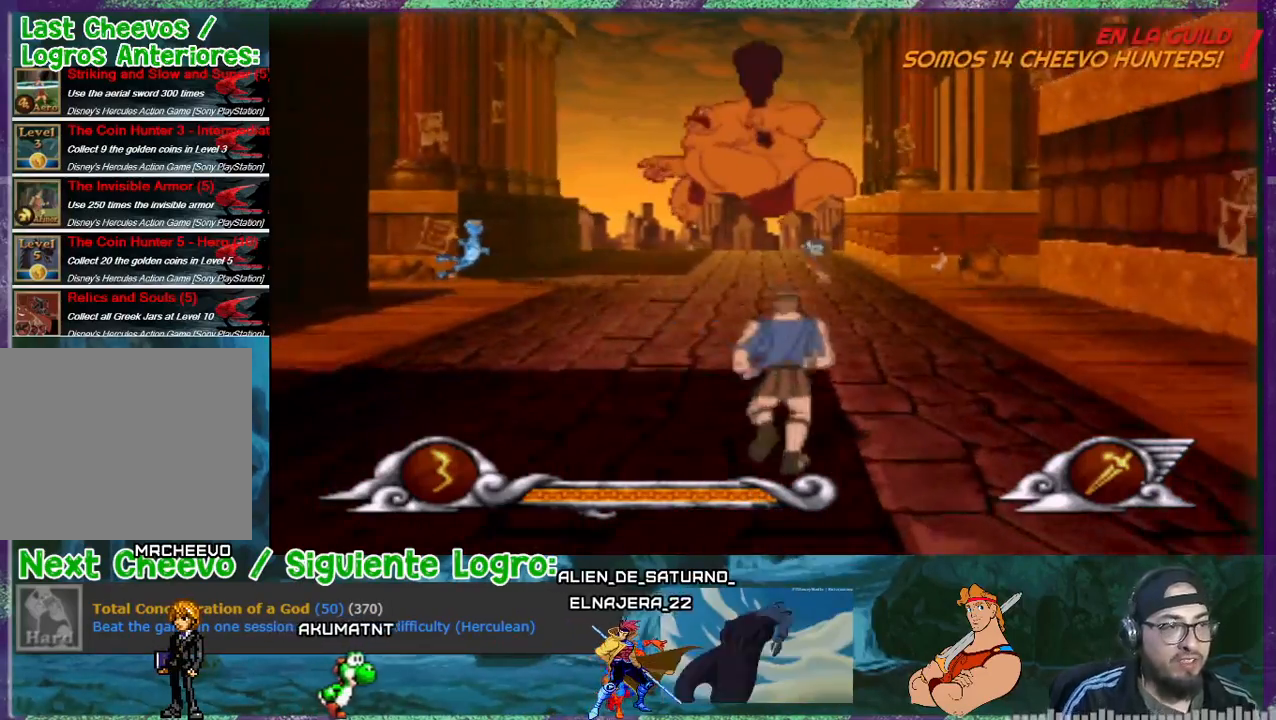
{"buttons": [], "events": []}
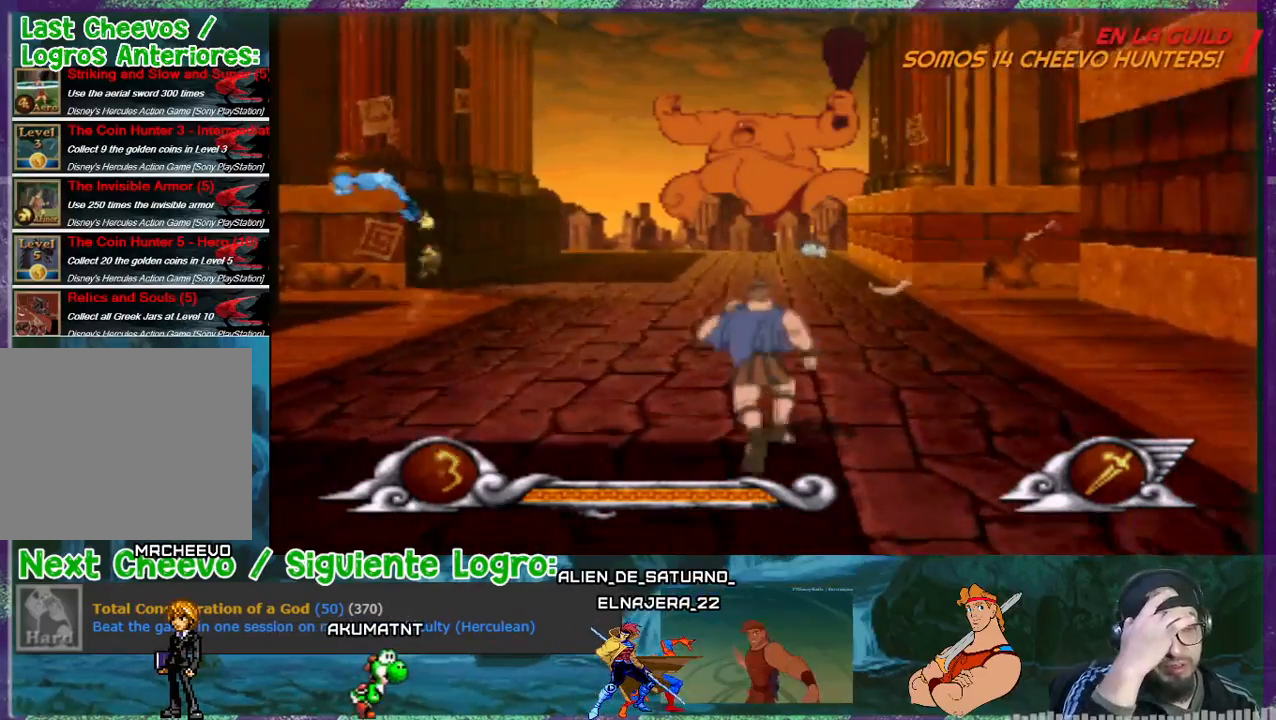
{"buttons": [], "events": []}
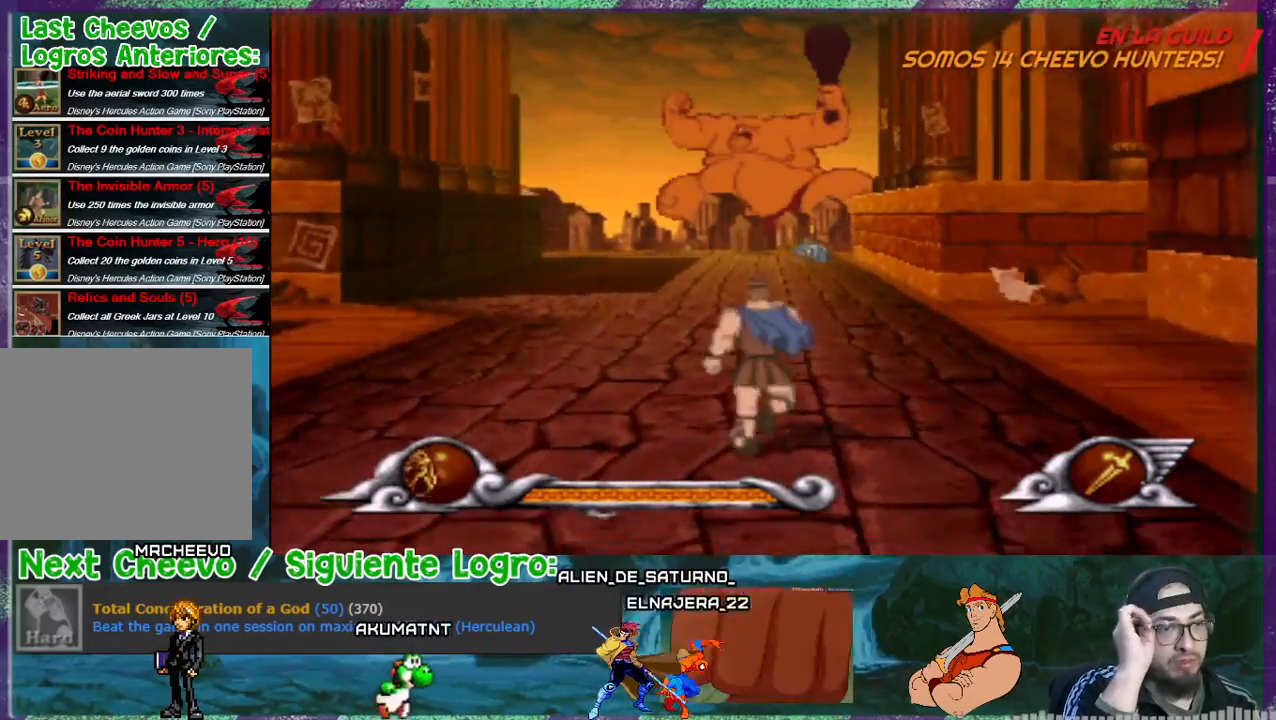
{"buttons": ["DPAD_RIGHT"], "events": [[501, "DPAD_RIGHT", "down"]]}
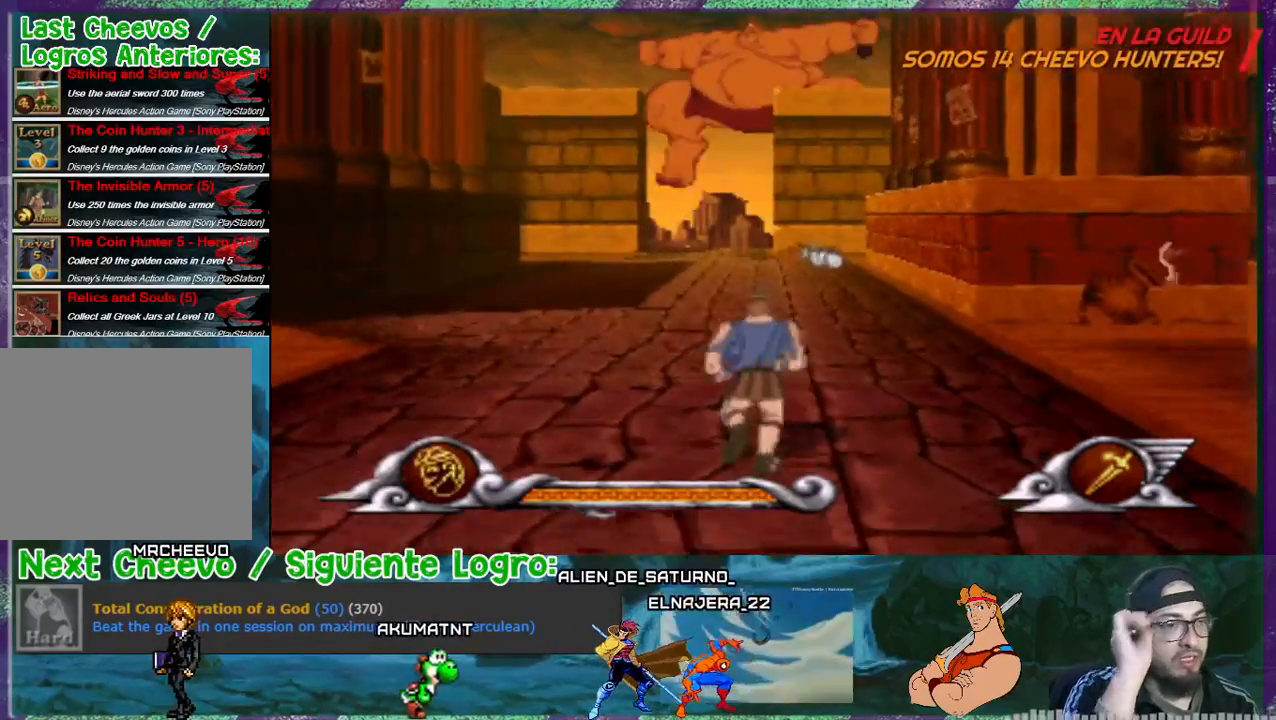
{"buttons": ["DPAD_UP", "DPAD_RIGHT"], "events": [[367, "DPAD_UP", "down"]]}
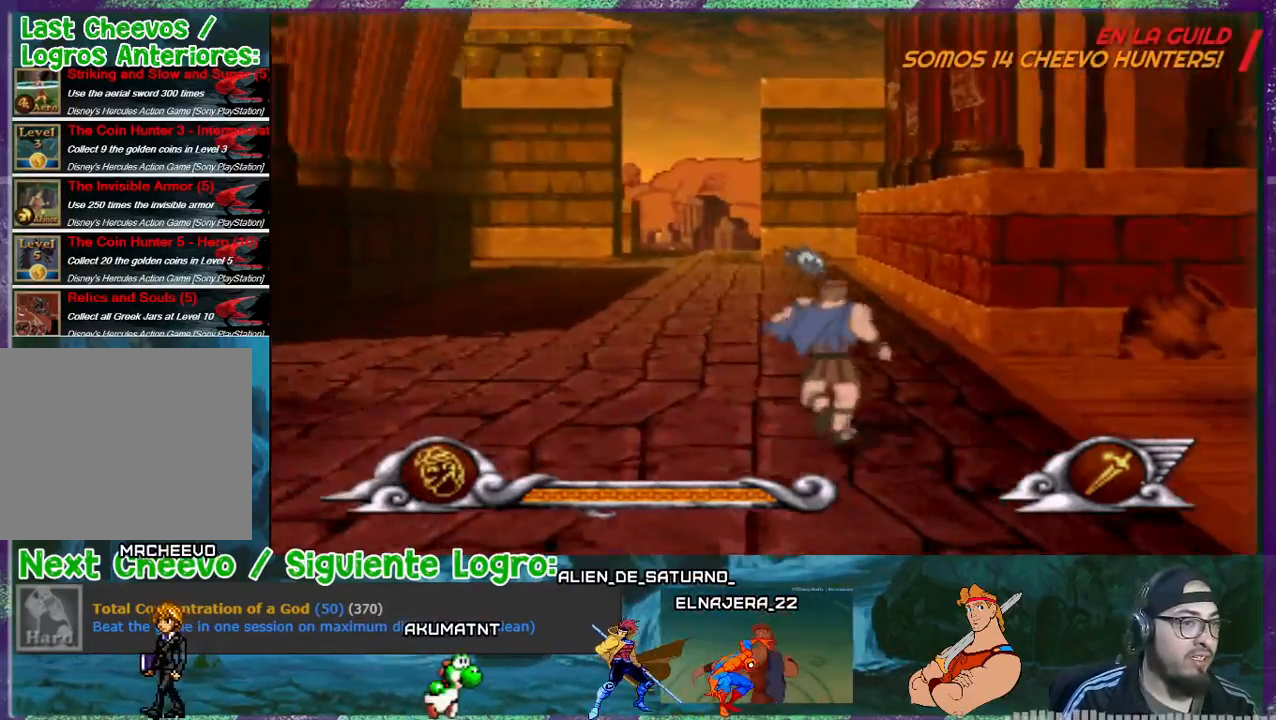
{"buttons": ["DPAD_UP", "DPAD_RIGHT"], "events": [[167, "DPAD_RIGHT", "up"], [334, "DPAD_RIGHT", "down"]]}
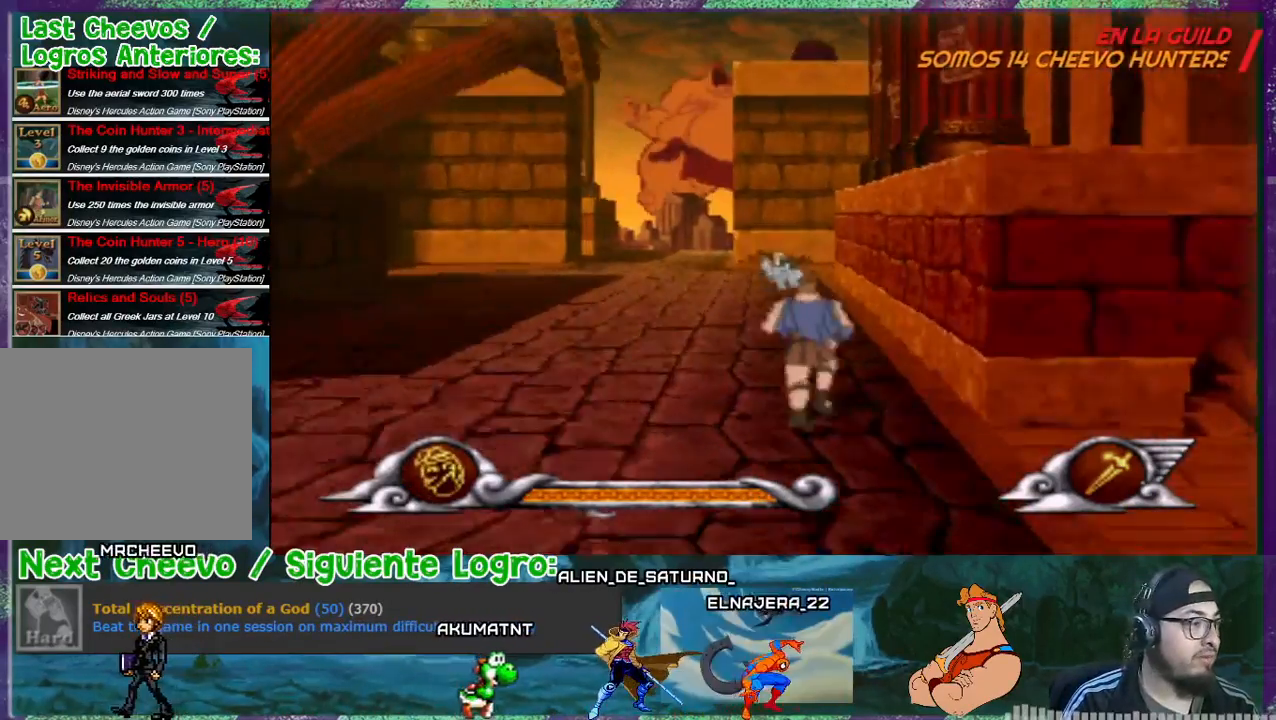
{"buttons": ["DPAD_UP"], "events": [[167, "DPAD_UP", "up"], [200, "DPAD_RIGHT", "up"], [434, "DPAD_UP", "down"]]}
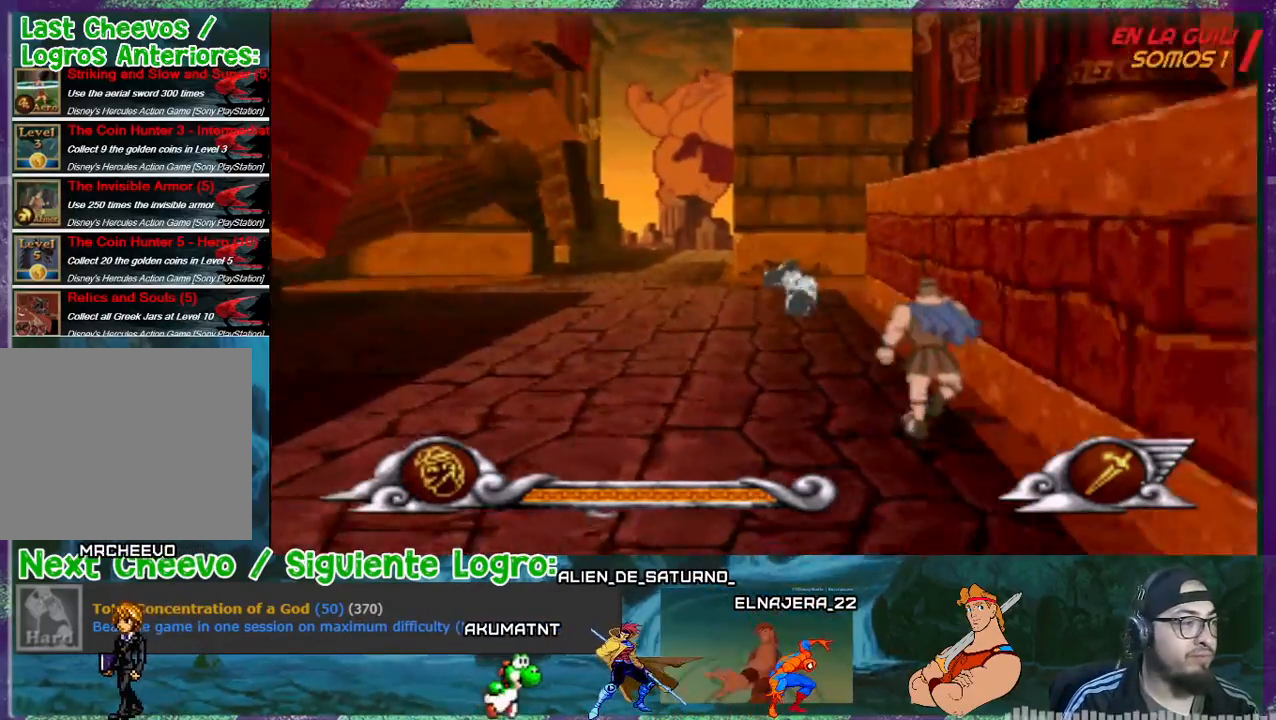
{"buttons": ["DPAD_UP", "DPAD_LEFT"], "events": [[100, "DPAD_RIGHT", "down"], [201, "DPAD_RIGHT", "up"], [367, "DPAD_LEFT", "down"]]}
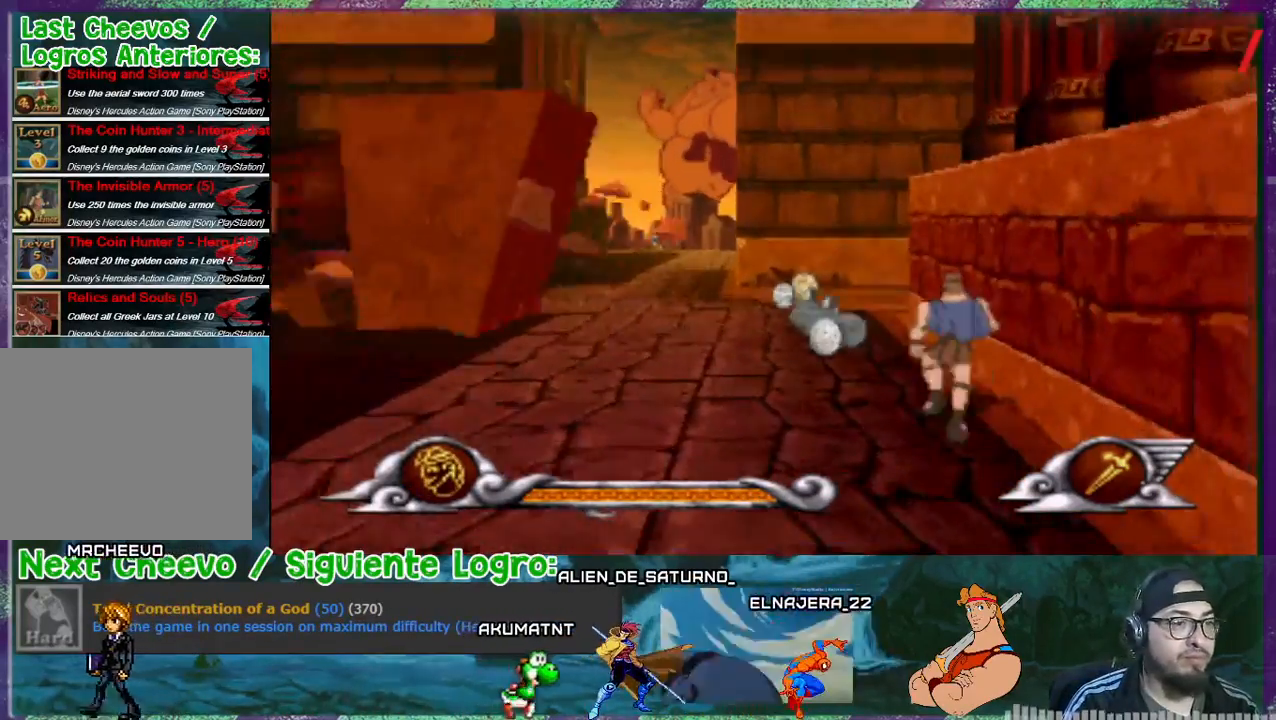
{"buttons": ["DPAD_LEFT"], "events": [[33, "DPAD_LEFT", "up"], [33, "DPAD_UP", "up"], [400, "DPAD_LEFT", "down"]]}
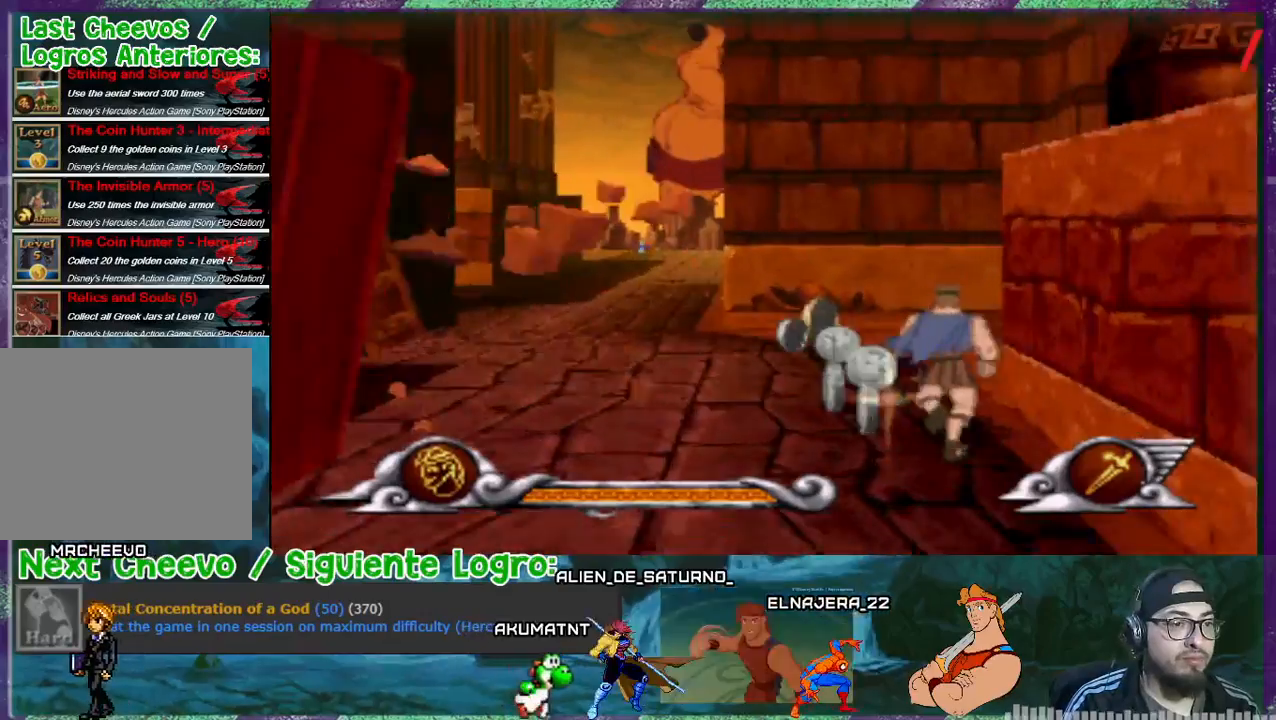
{"buttons": [], "events": [[34, "DPAD_LEFT", "up"]]}
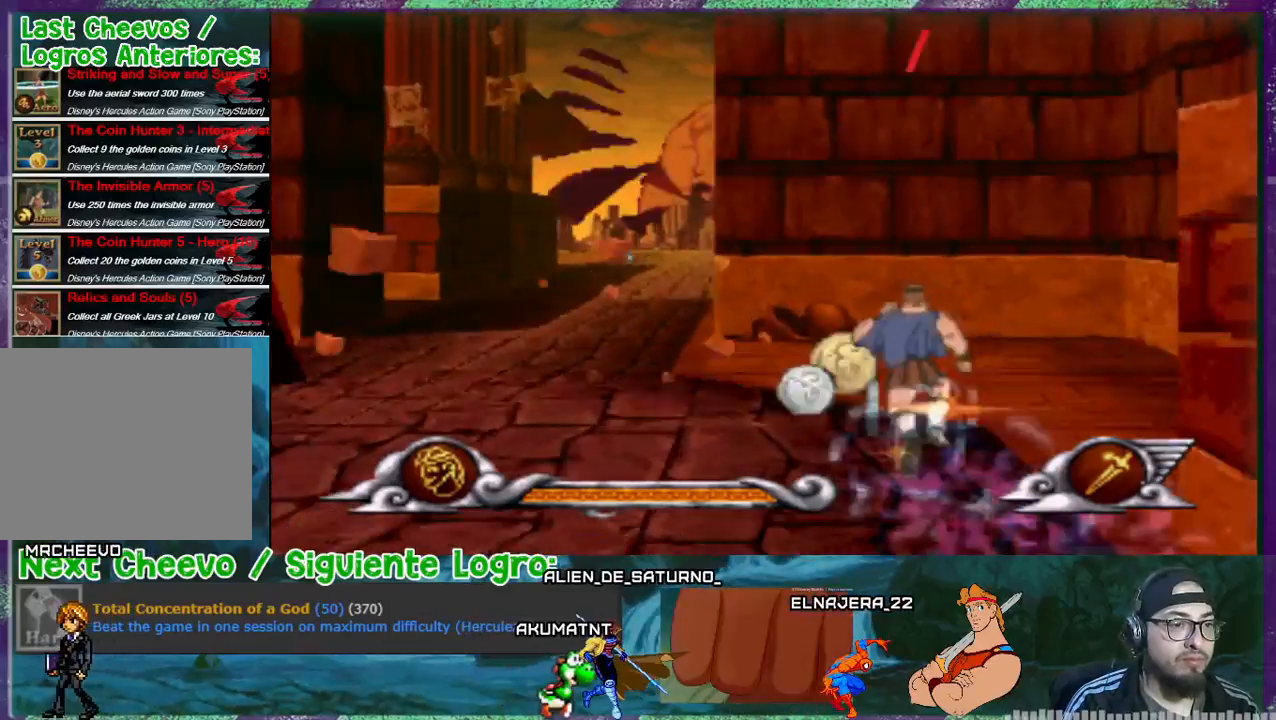
{"buttons": ["DPAD_DOWN", "DPAD_LEFT"], "events": [[67, "DPAD_LEFT", "down"], [167, "DPAD_DOWN", "down"]]}
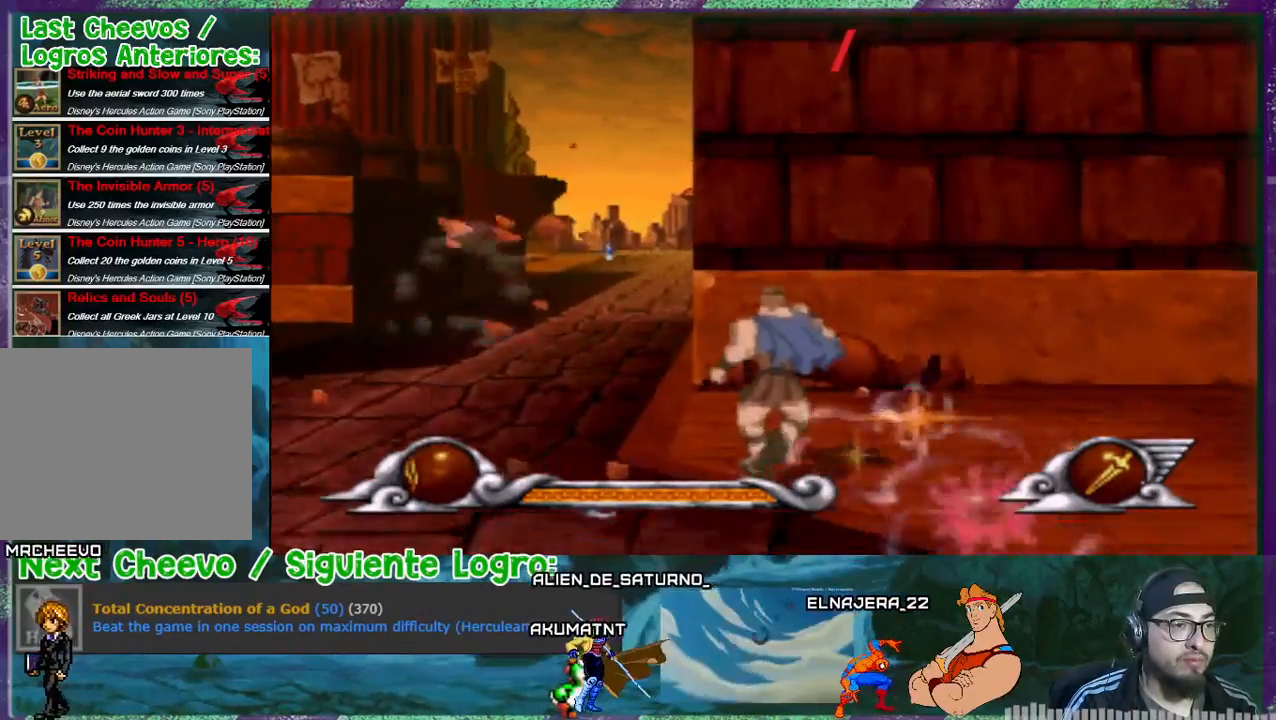
{"buttons": ["DPAD_LEFT"], "events": [[234, "DPAD_DOWN", "up"]]}
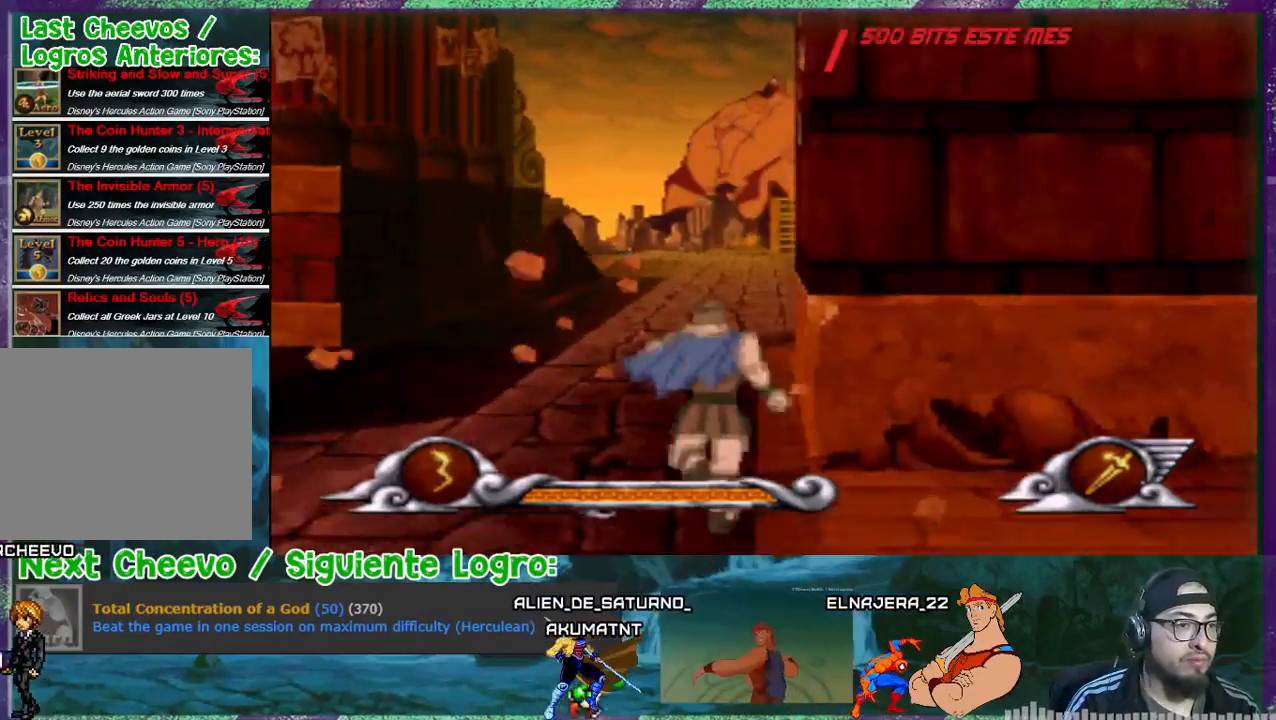
{"buttons": [], "events": [[67, "DPAD_UP", "down"], [334, "DPAD_LEFT", "up"], [367, "DPAD_RIGHT", "down"], [400, "DPAD_UP", "up"], [500, "DPAD_RIGHT", "up"]]}
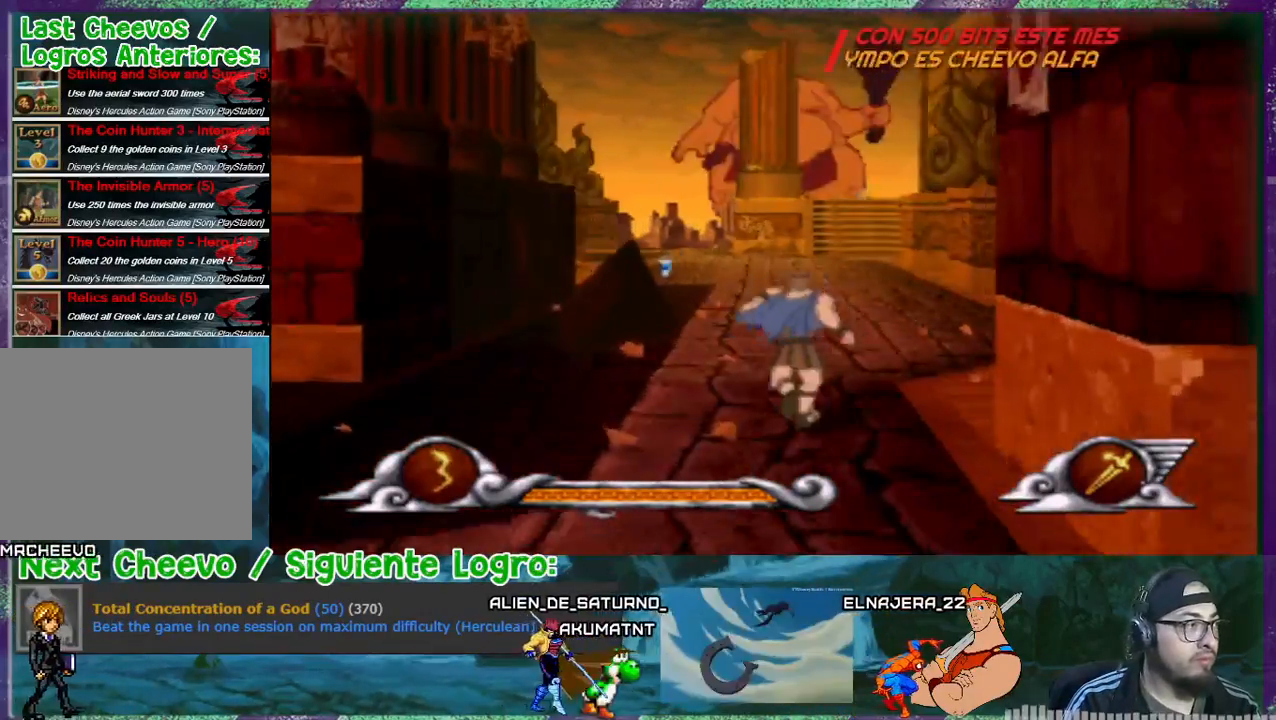
{"buttons": ["DPAD_UP"], "events": [[234, "DPAD_LEFT", "down"], [367, "DPAD_UP", "down"], [501, "DPAD_LEFT", "up"]]}
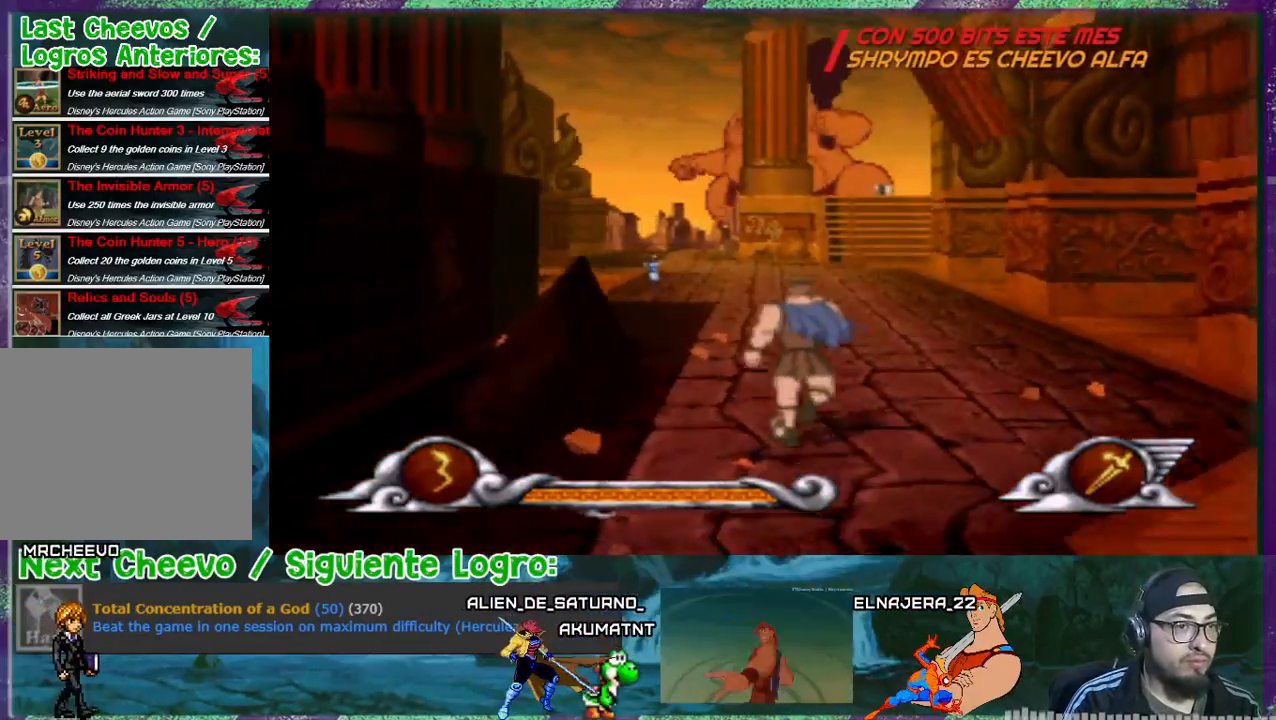
{"buttons": ["DPAD_LEFT"], "events": [[33, "DPAD_UP", "up"], [300, "DPAD_LEFT", "down"]]}
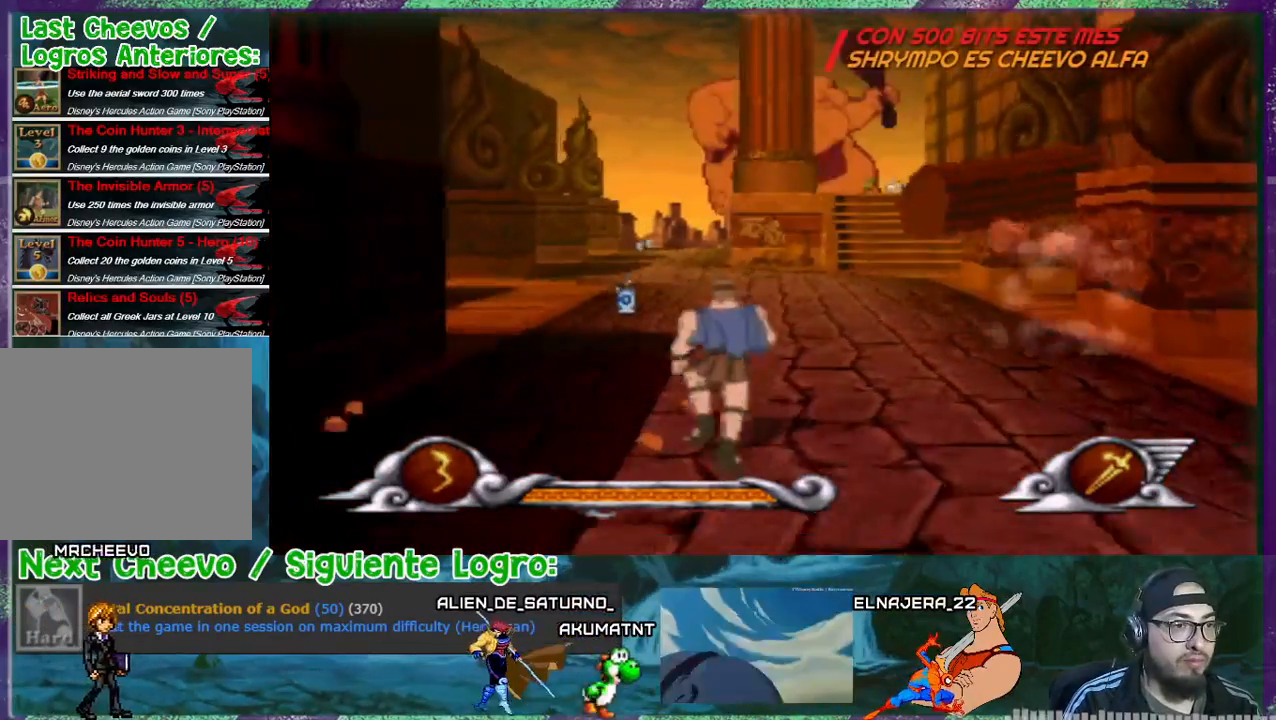
{"buttons": ["DPAD_UP", "DPAD_LEFT"], "events": [[301, "DPAD_UP", "down"]]}
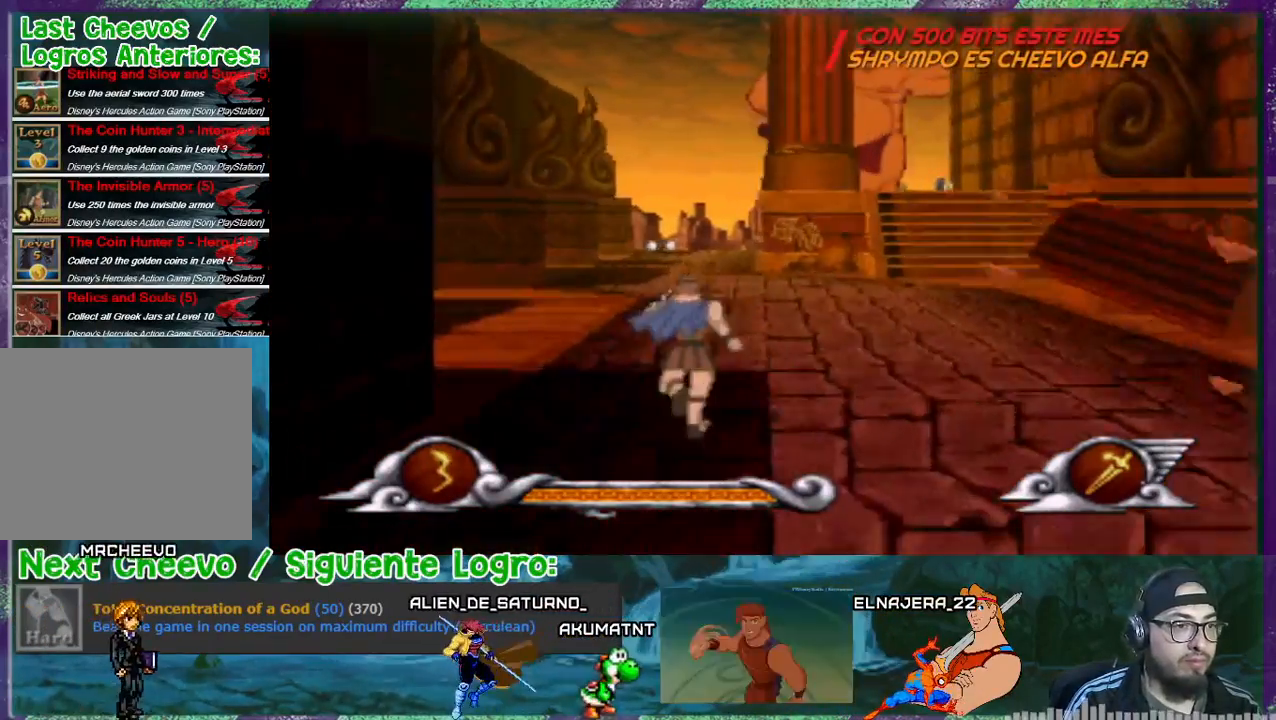
{"buttons": [], "events": [[33, "DPAD_UP", "up"], [67, "DPAD_LEFT", "up"], [334, "DPAD_LEFT", "down"], [434, "DPAD_LEFT", "up"]]}
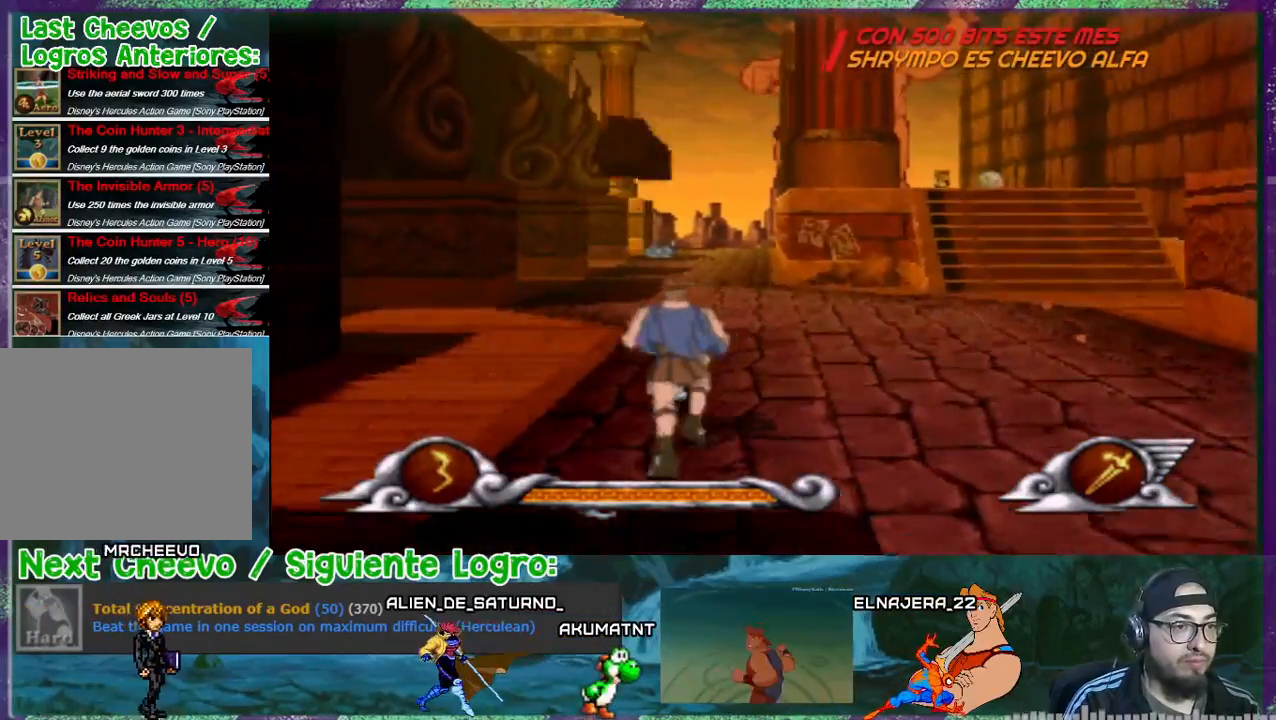
{"buttons": ["DPAD_DOWN", "DPAD_RIGHT"], "events": [[167, "DPAD_RIGHT", "down"], [201, "DPAD_DOWN", "down"]]}
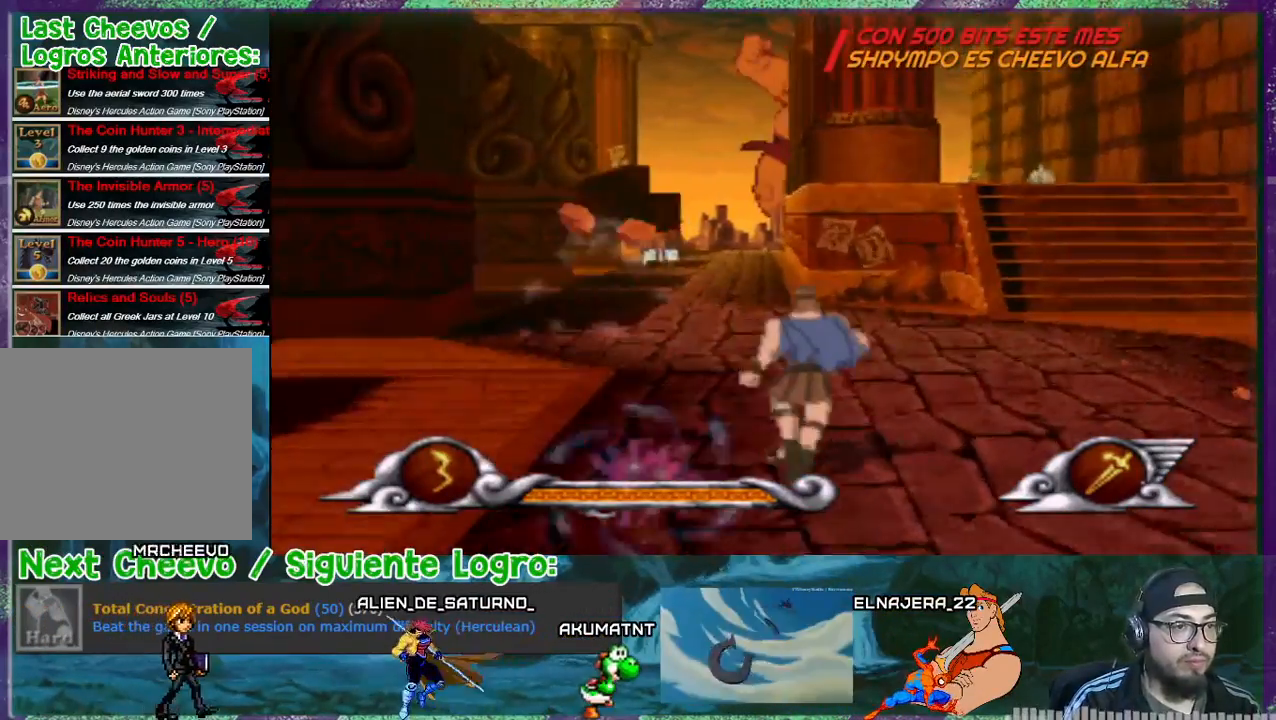
{"buttons": ["DPAD_DOWN", "DPAD_RIGHT"], "events": []}
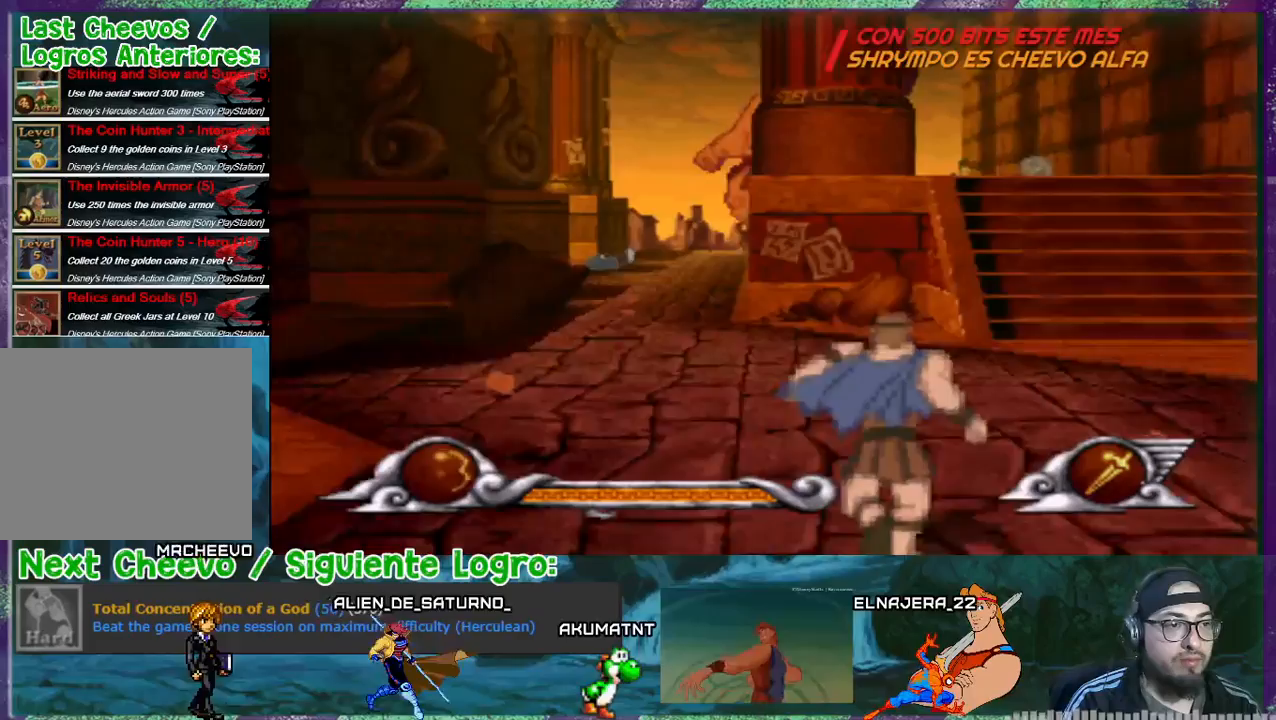
{"buttons": ["DPAD_RIGHT"], "events": [[234, "DPAD_DOWN", "up"]]}
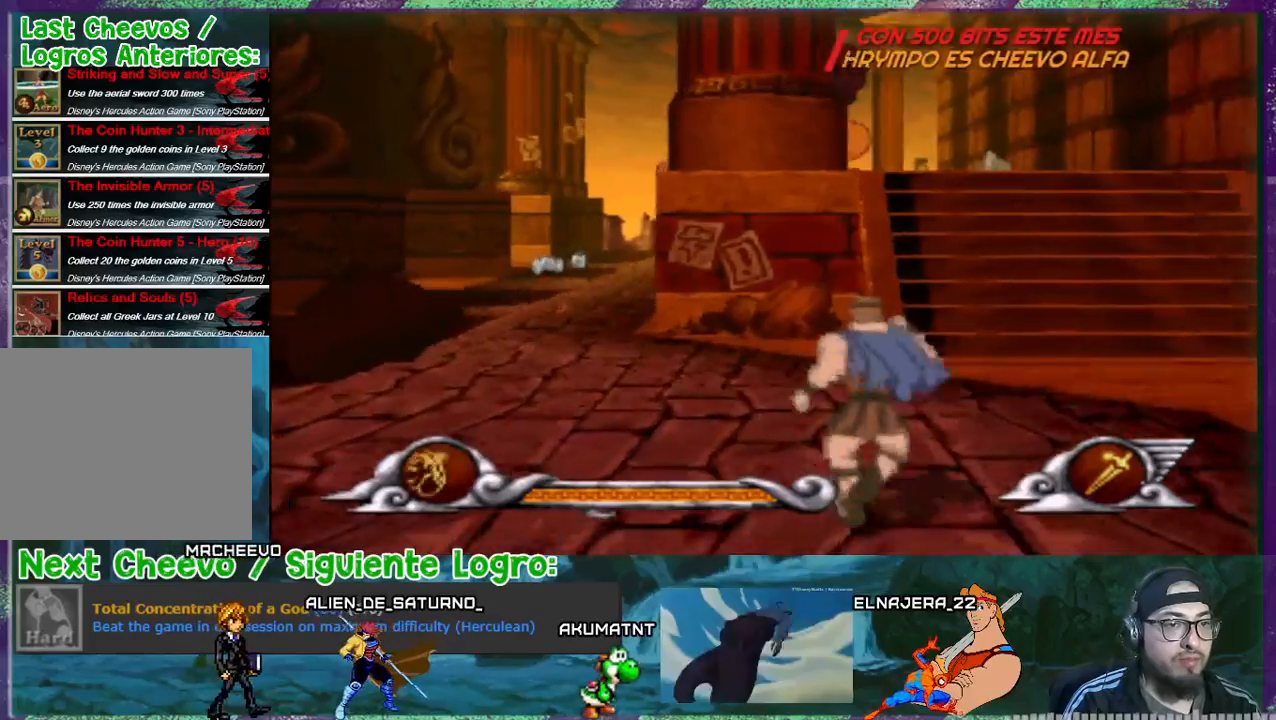
{"buttons": ["DPAD_RIGHT"], "events": []}
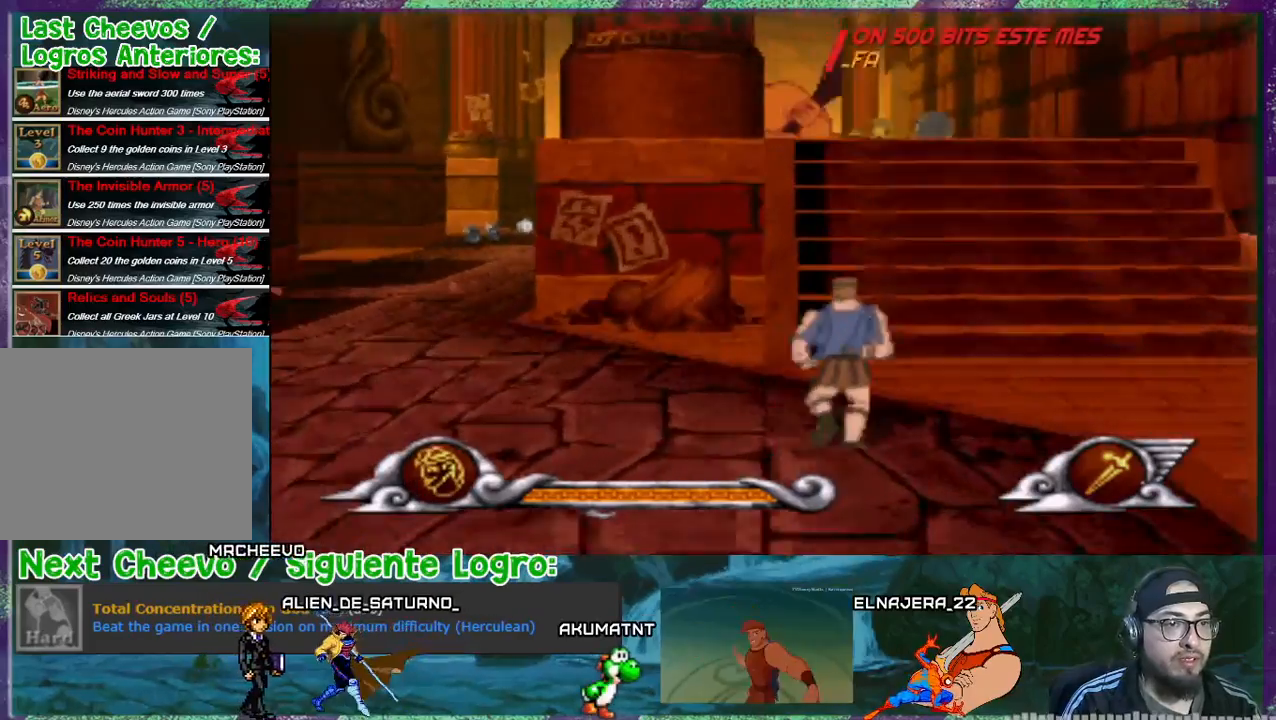
{"buttons": ["DPAD_RIGHT"], "events": []}
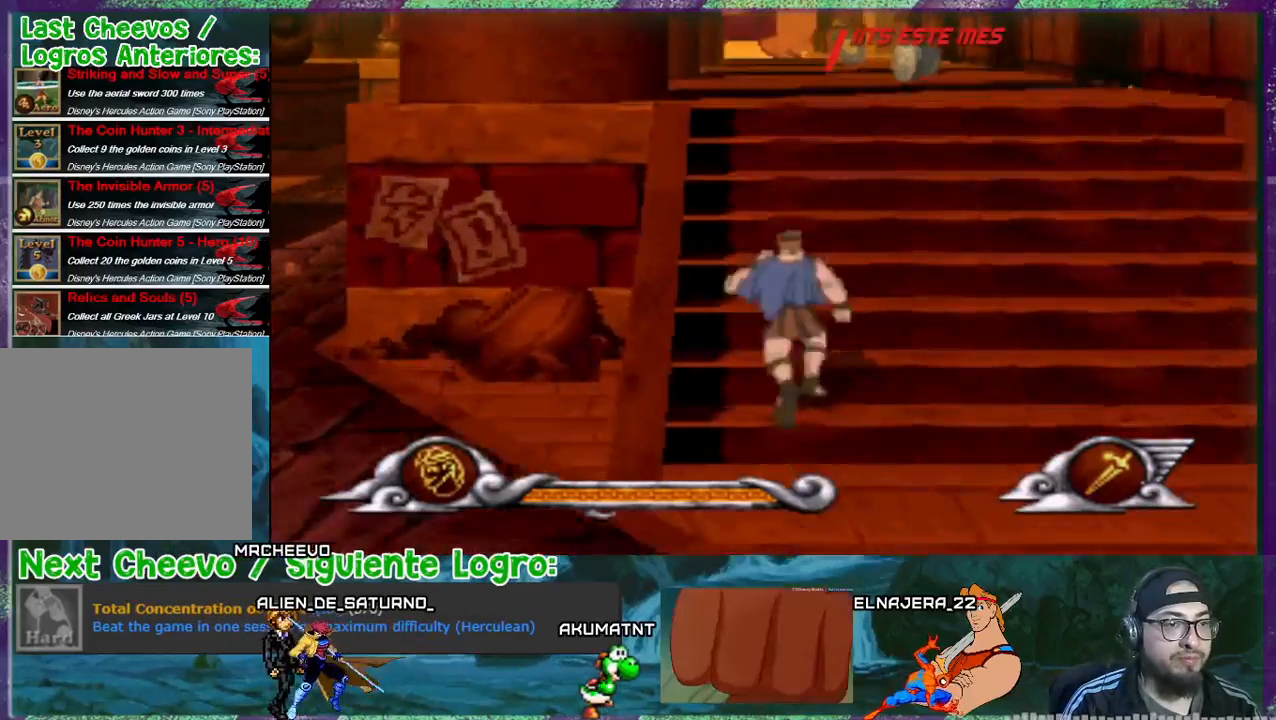
{"buttons": ["DPAD_RIGHT"], "events": []}